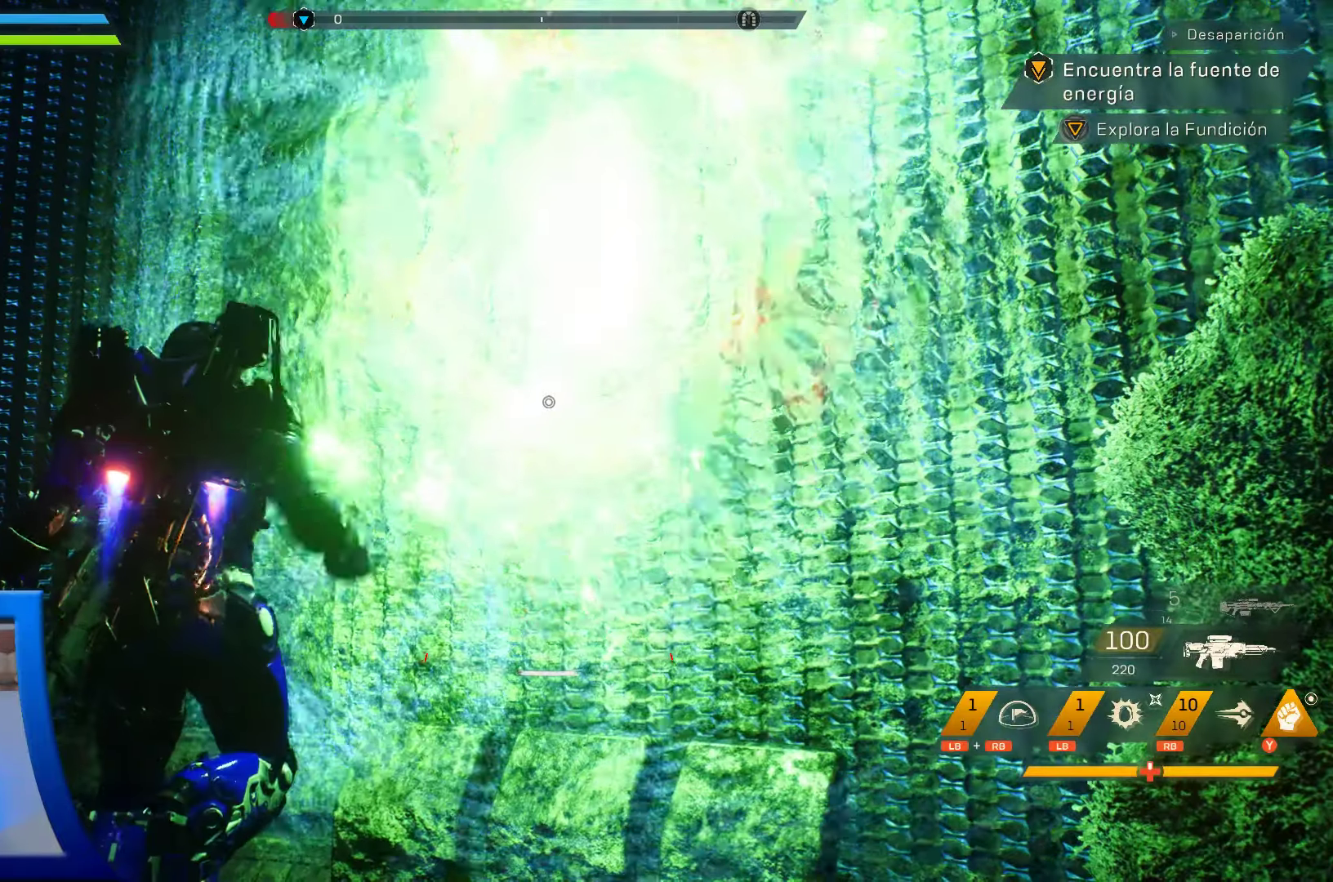
Gameplay with a controller (Xbox layout); each line is a JSON object with the inputs held at the frame after it. "events" lists button and stick changes between this image and that frame as [ms after this image, input, new state], when the widget could be followed in between.
{"buttons": [], "left_stick": "center", "right_stick": "down-left", "events": [[133, "R3", "up"], [400, "right_stick", "down-left"]]}
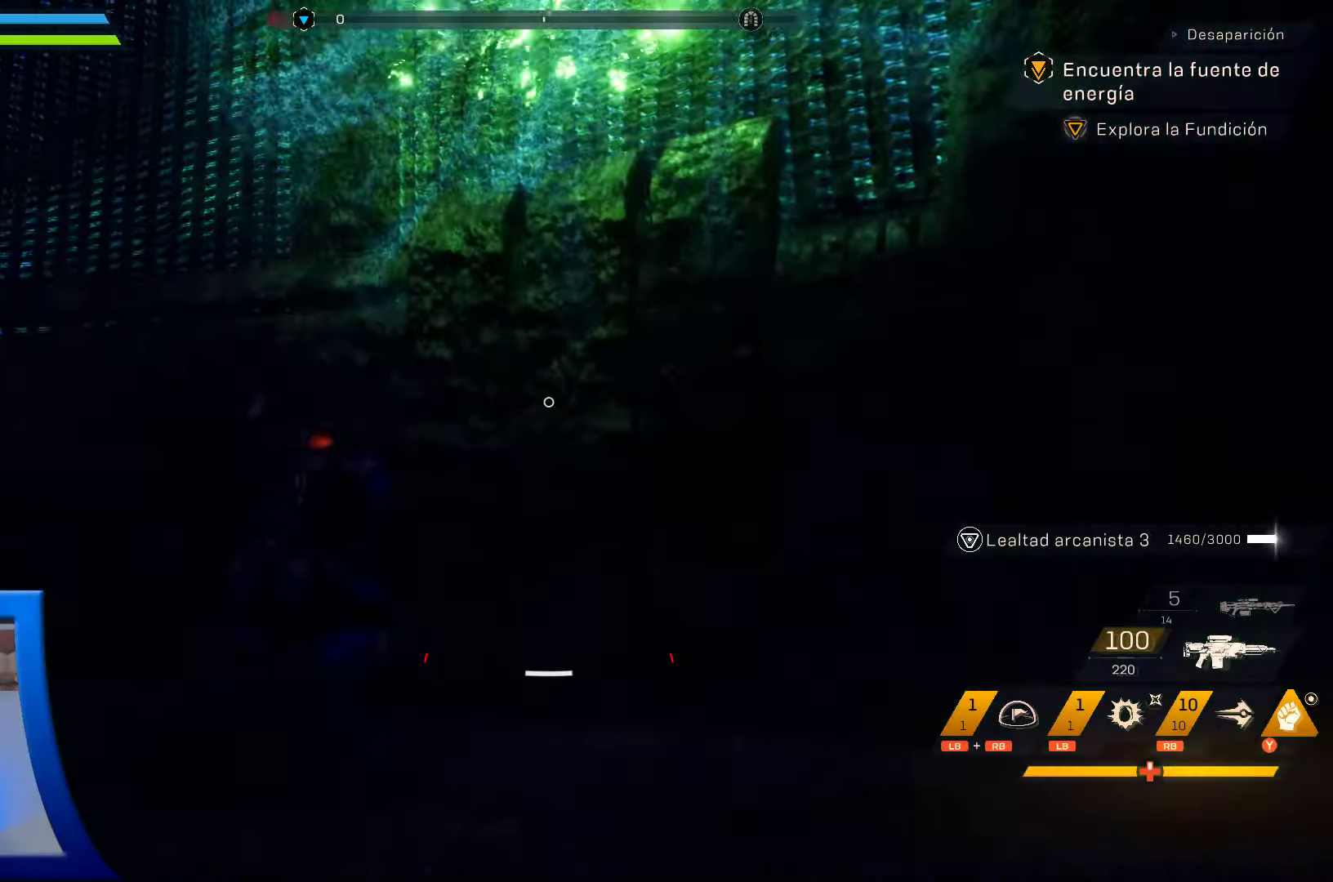
{"buttons": [], "left_stick": "center", "right_stick": "down-left", "events": []}
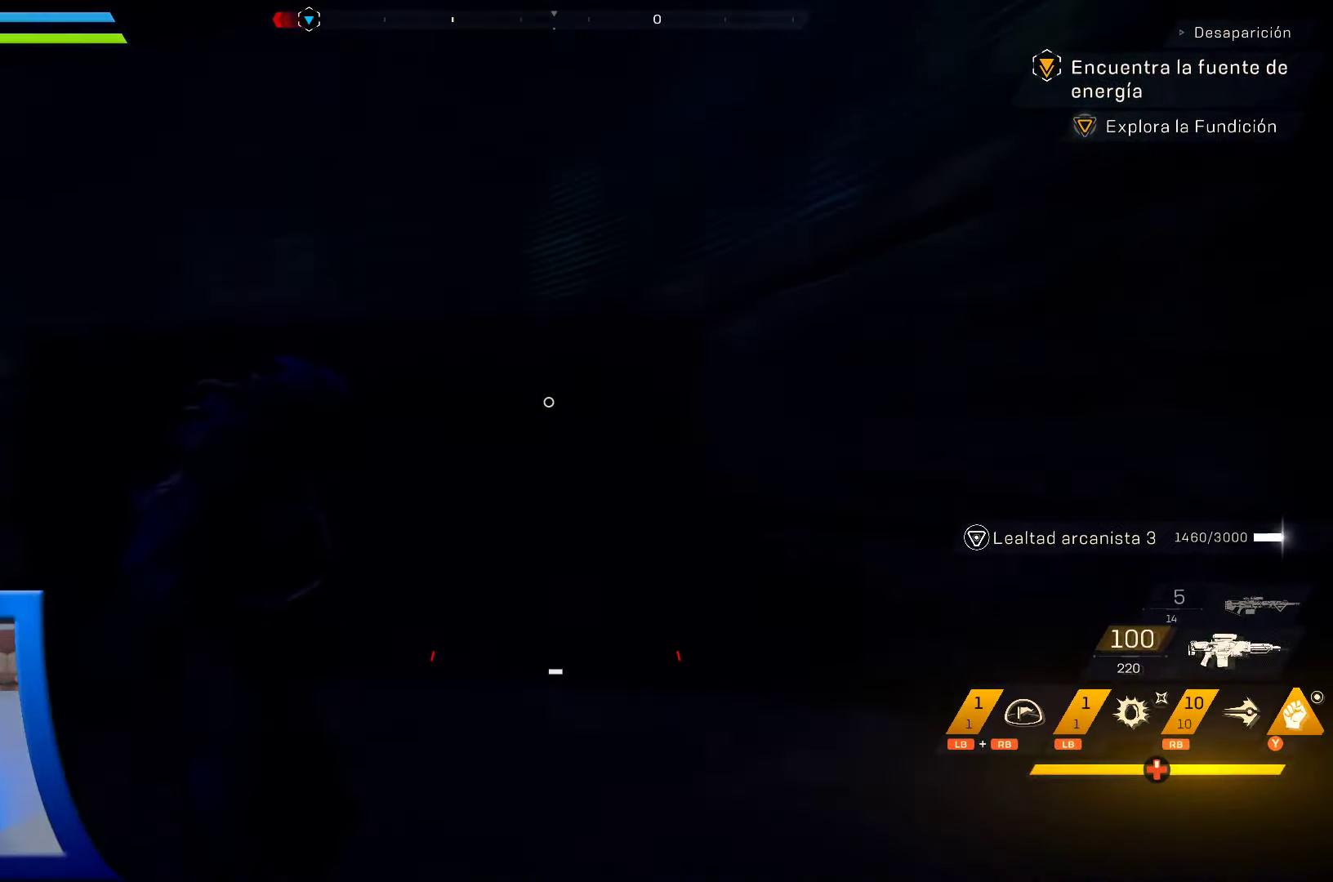
{"buttons": [], "left_stick": "center", "right_stick": "up-left", "events": [[33, "left_stick", "up"], [266, "left_stick", "center"], [400, "right_stick", "up-left"]]}
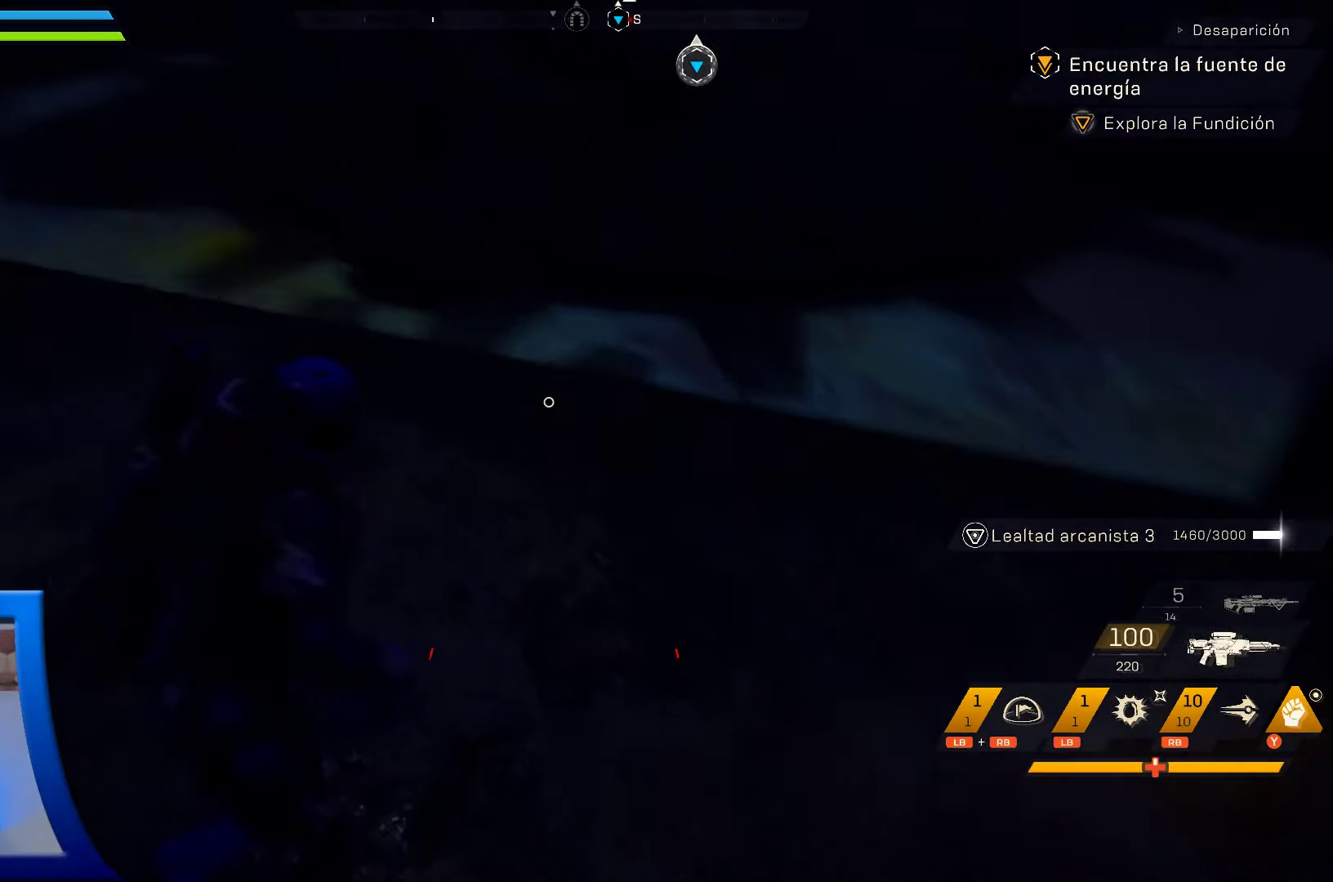
{"buttons": [], "left_stick": "up", "right_stick": "center", "events": [[150, "left_stick", "up"], [166, "right_stick", "up"], [433, "right_stick", "center"]]}
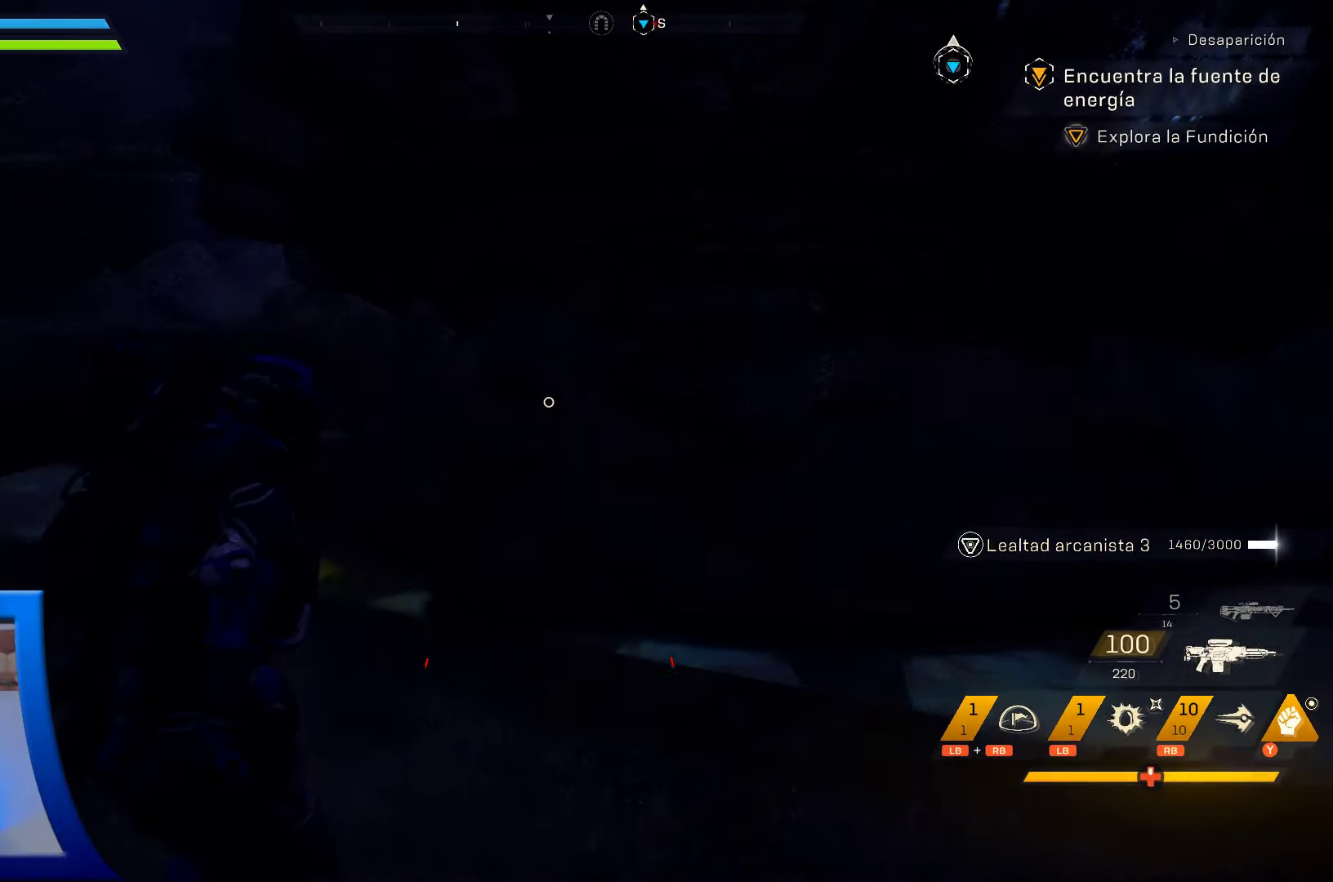
{"buttons": [], "left_stick": "up-left", "right_stick": "center", "events": [[33, "left_stick", "up-left"], [150, "right_stick", "down"], [450, "right_stick", "center"]]}
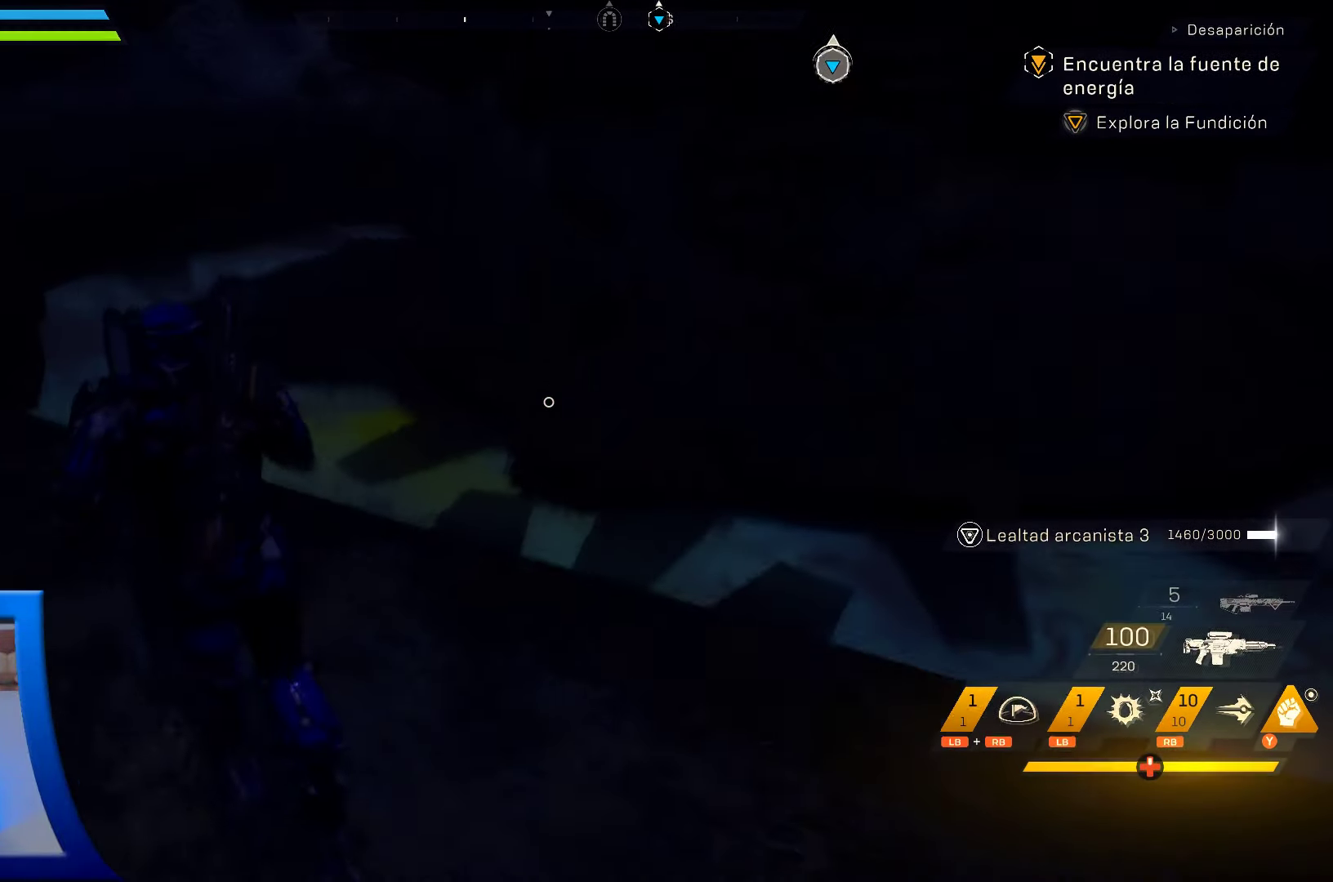
{"buttons": [], "left_stick": "up-left", "right_stick": "down-right", "events": [[483, "right_stick", "down-right"]]}
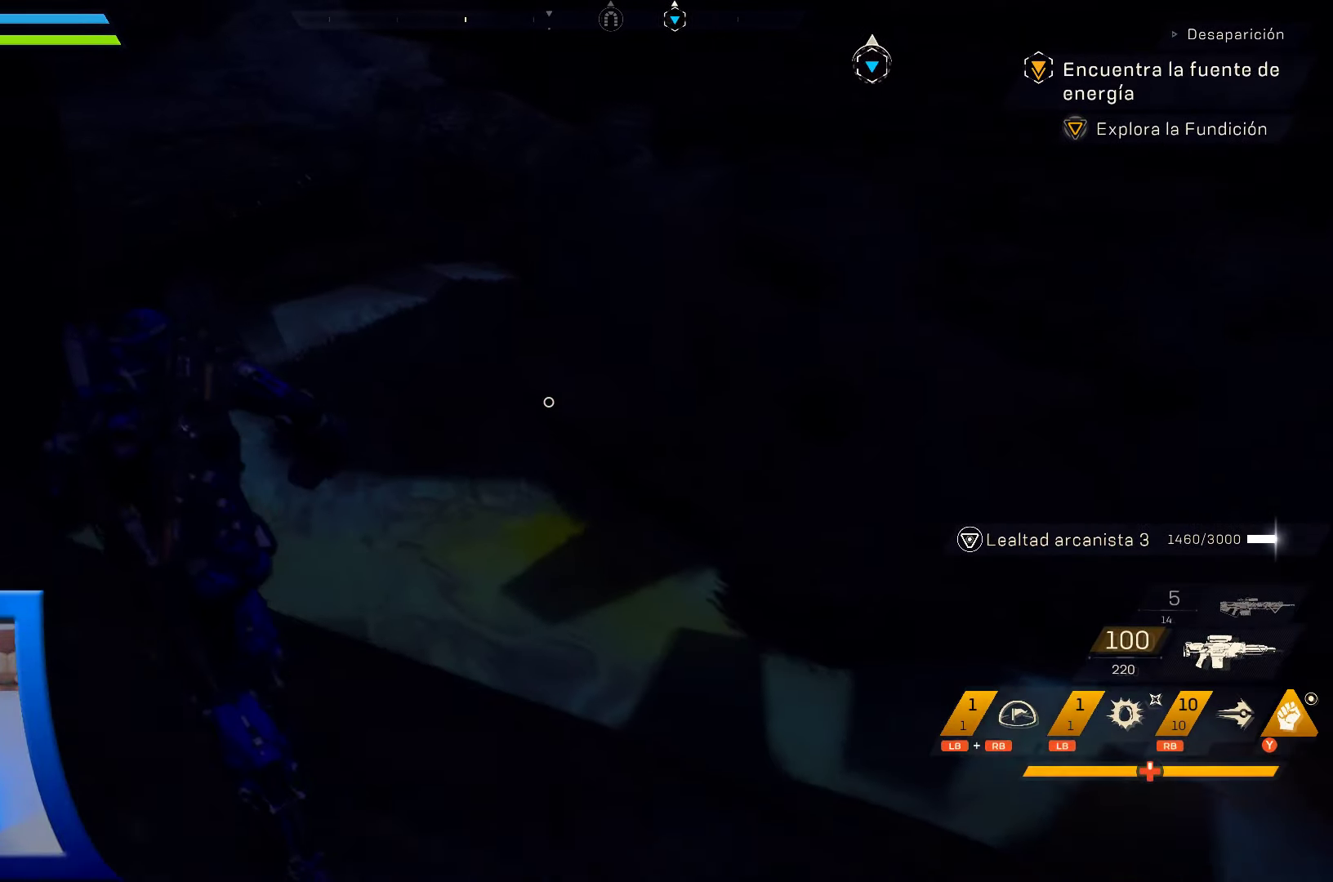
{"buttons": [], "left_stick": "up", "right_stick": "up-right", "events": [[100, "right_stick", "up-right"], [416, "left_stick", "up"]]}
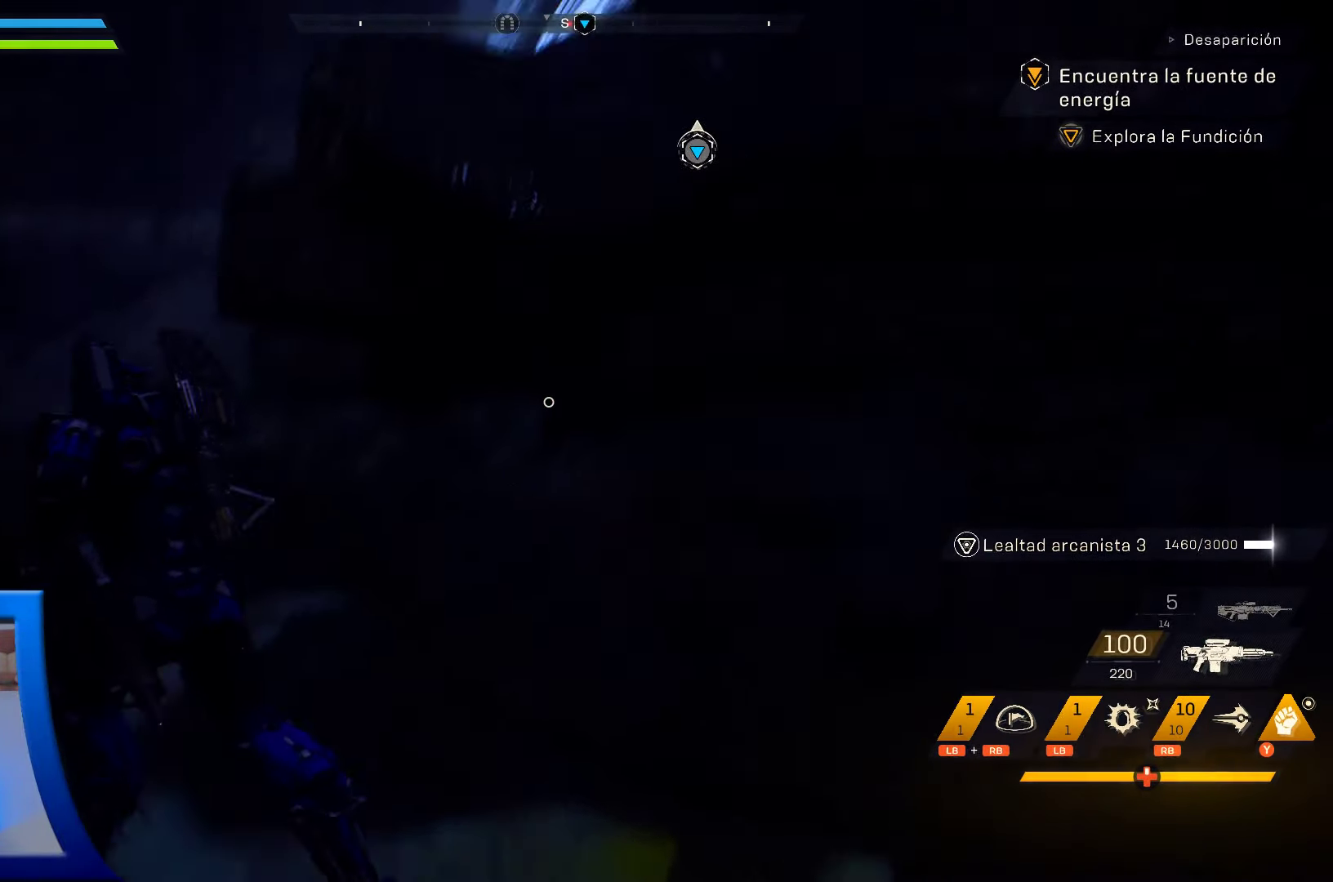
{"buttons": [], "left_stick": "up", "right_stick": "center", "events": [[66, "right_stick", "center"]]}
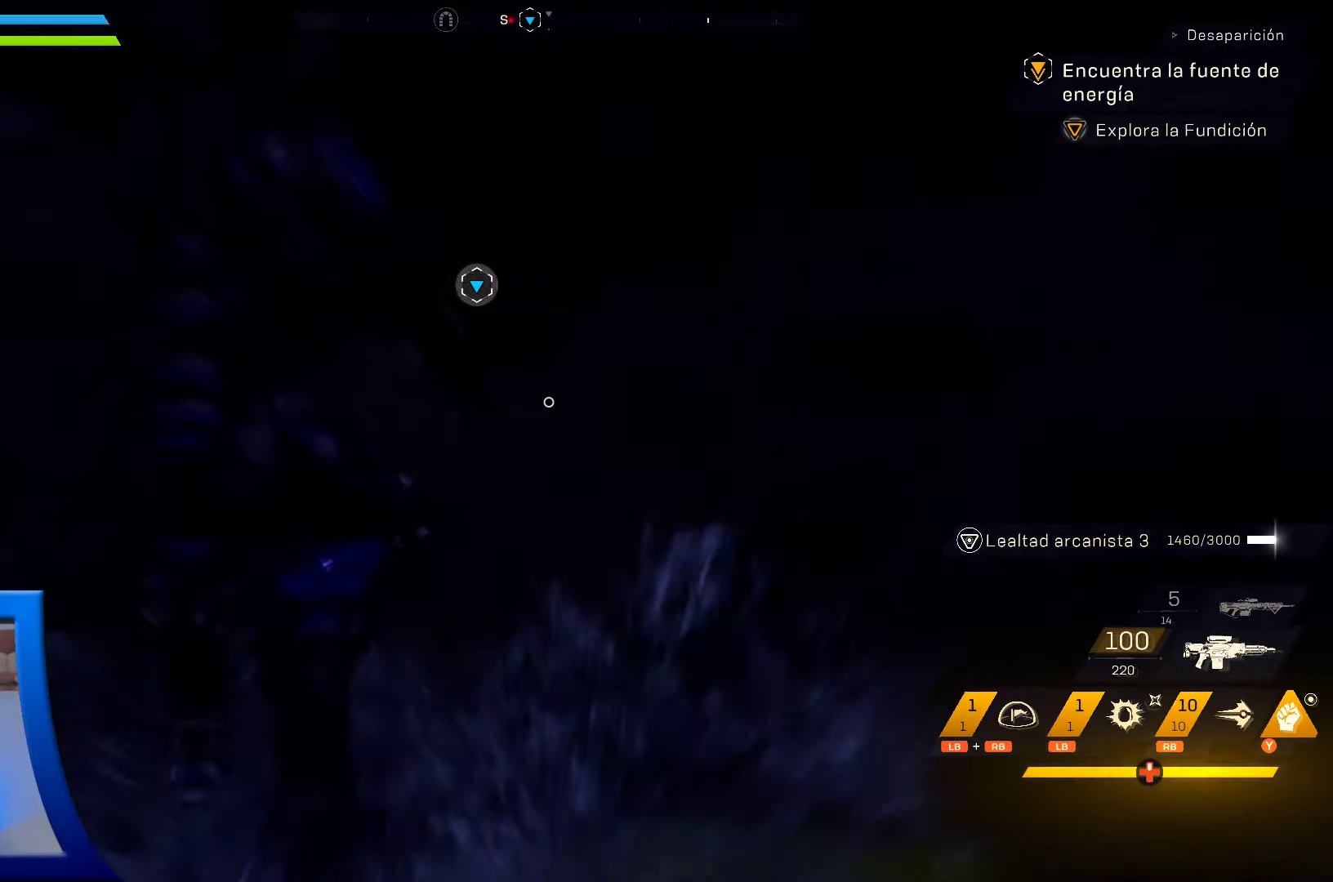
{"buttons": [], "left_stick": "up", "right_stick": "center", "events": [[16, "right_stick", "left"], [366, "right_stick", "center"]]}
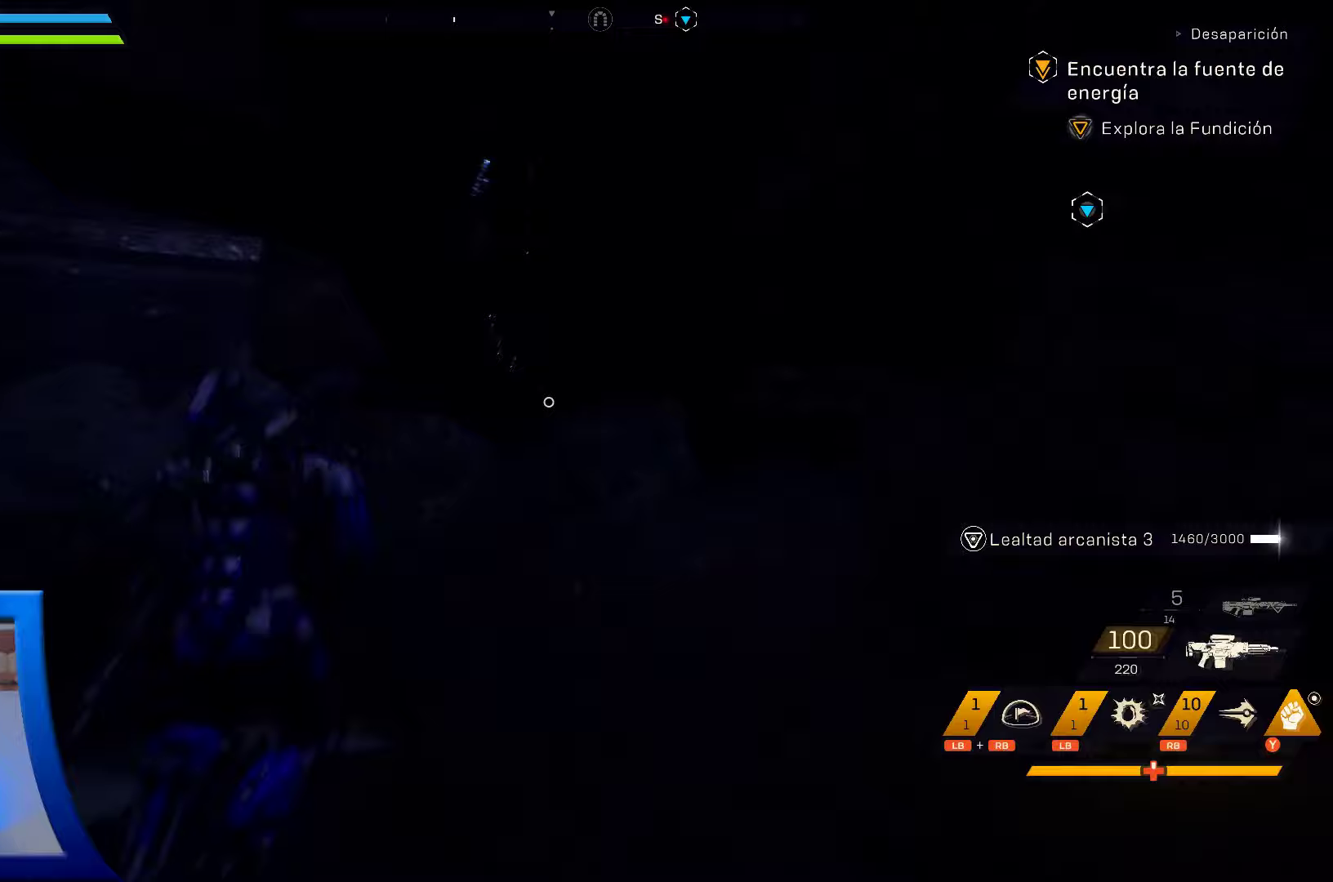
{"buttons": [], "left_stick": "up-left", "right_stick": "up-left", "events": [[67, "right_stick", "down-left"], [250, "right_stick", "up-left"], [267, "left_stick", "up-left"]]}
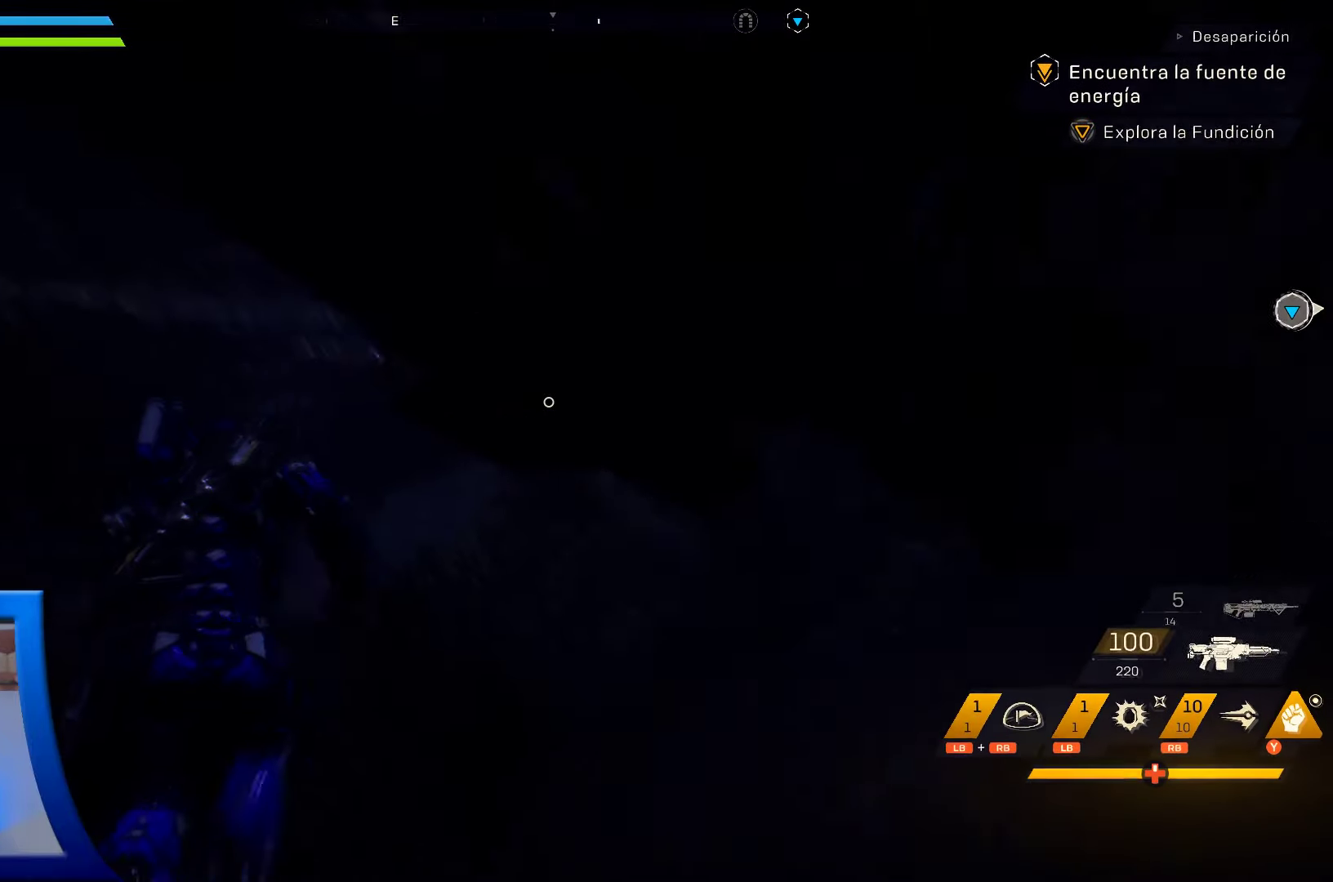
{"buttons": [], "left_stick": "center", "right_stick": "center", "events": [[183, "left_stick", "down-left"], [317, "right_stick", "down-left"], [417, "left_stick", "center"], [467, "right_stick", "center"]]}
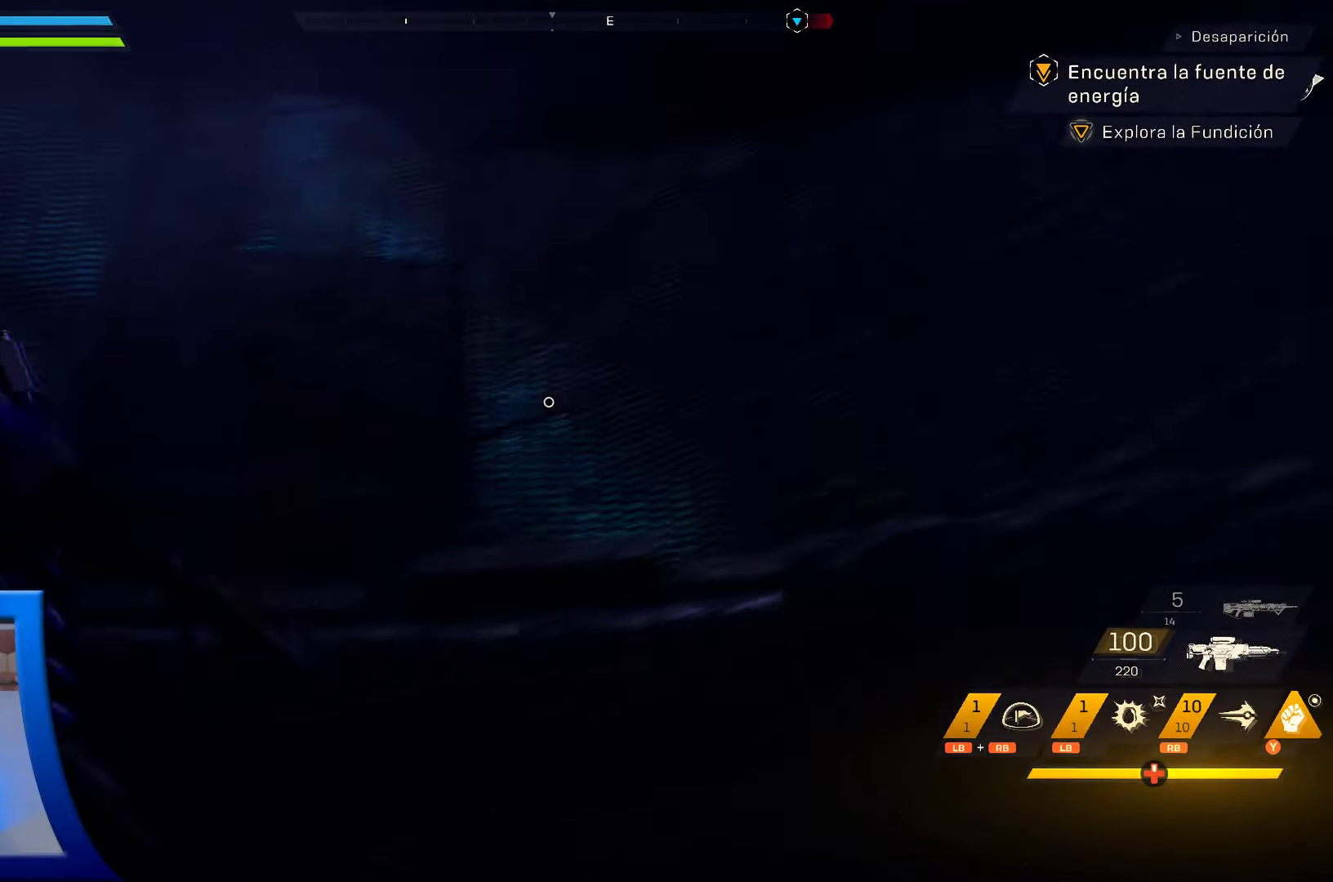
{"buttons": [], "left_stick": "center", "right_stick": "left", "events": [[250, "right_stick", "left"]]}
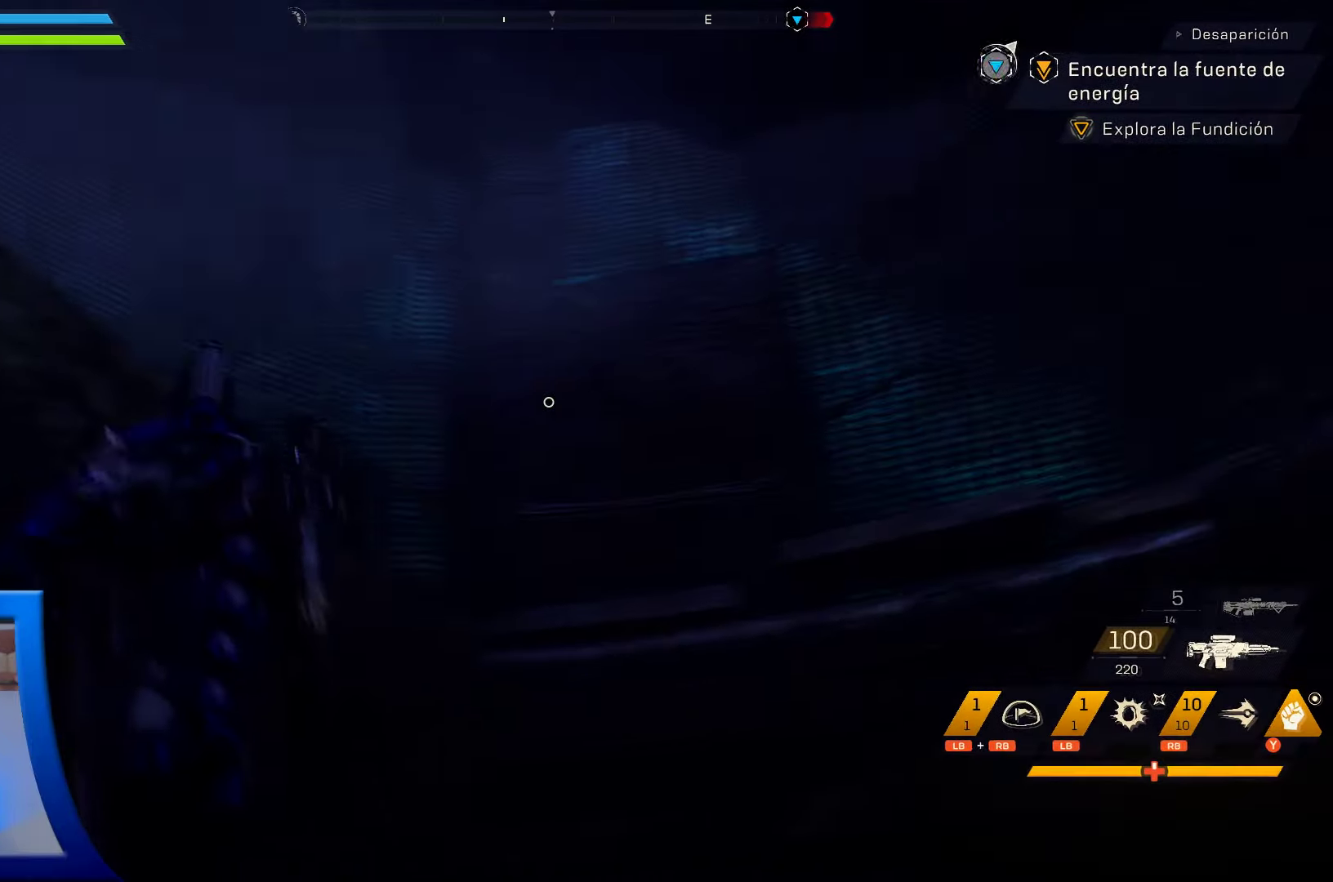
{"buttons": [], "left_stick": "center", "right_stick": "down-left", "events": [[233, "right_stick", "down-left"]]}
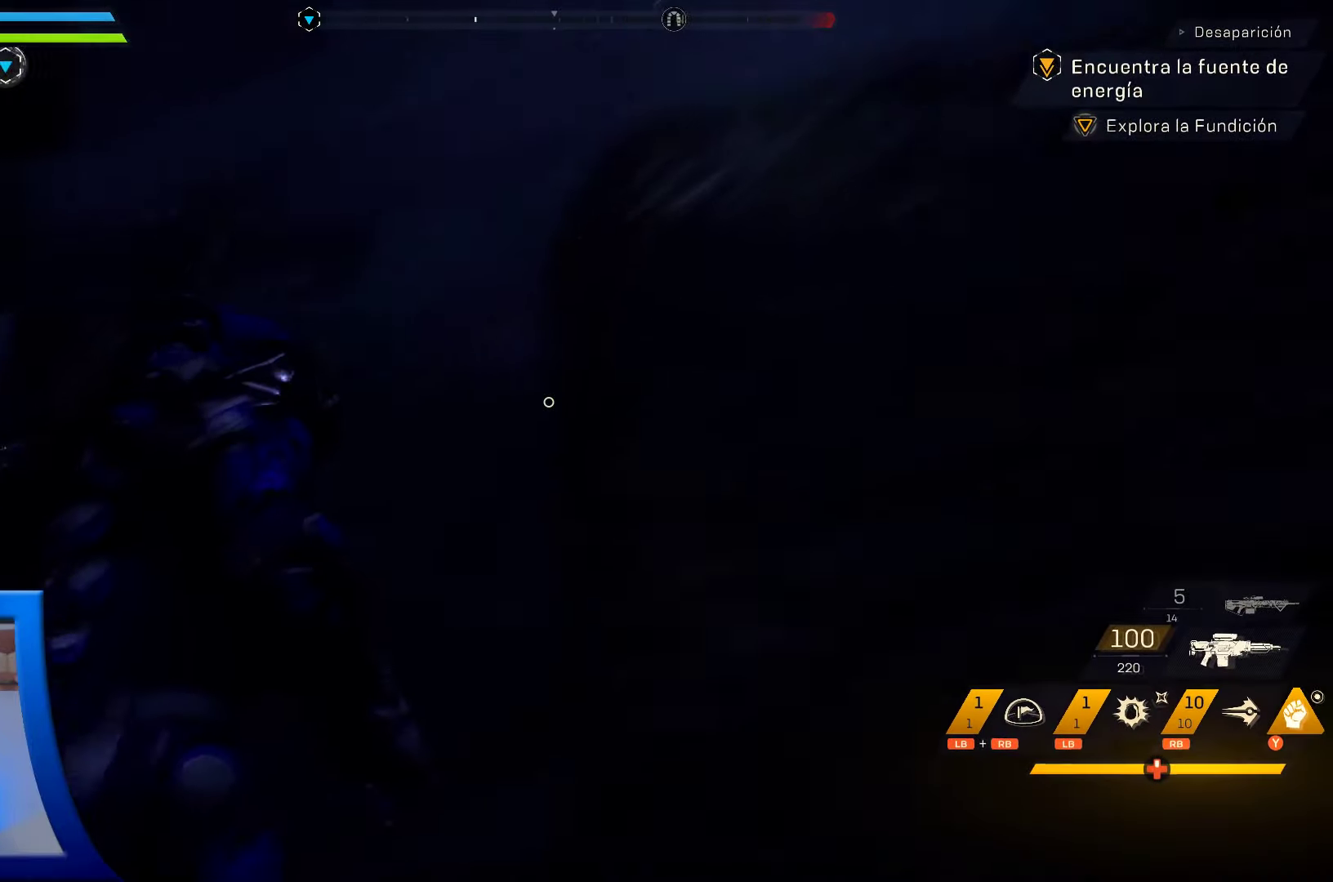
{"buttons": [], "left_stick": "center", "right_stick": "center", "events": [[200, "right_stick", "center"]]}
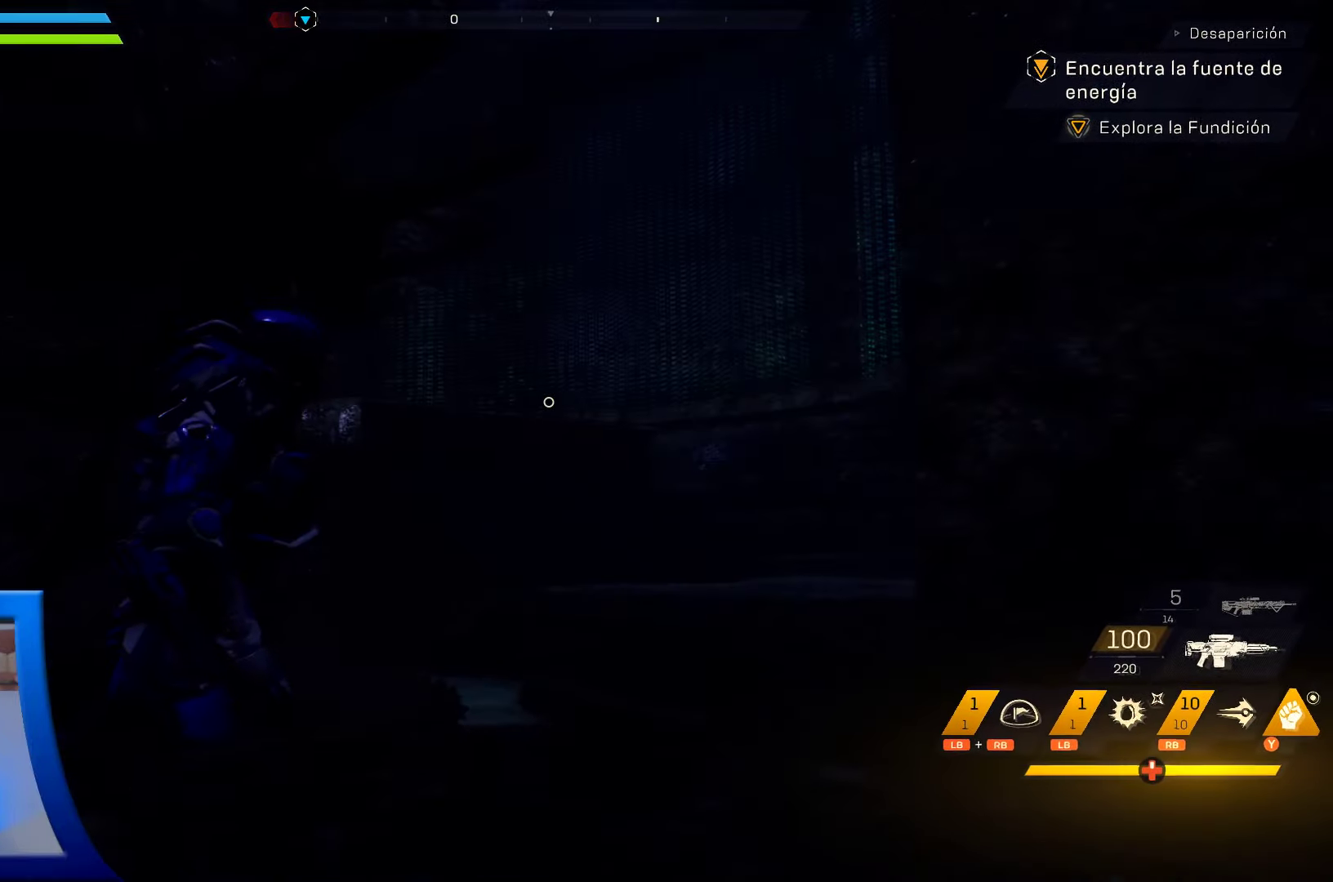
{"buttons": ["A"], "left_stick": "right", "right_stick": "center", "events": [[17, "A", "down"], [100, "left_stick", "right"]]}
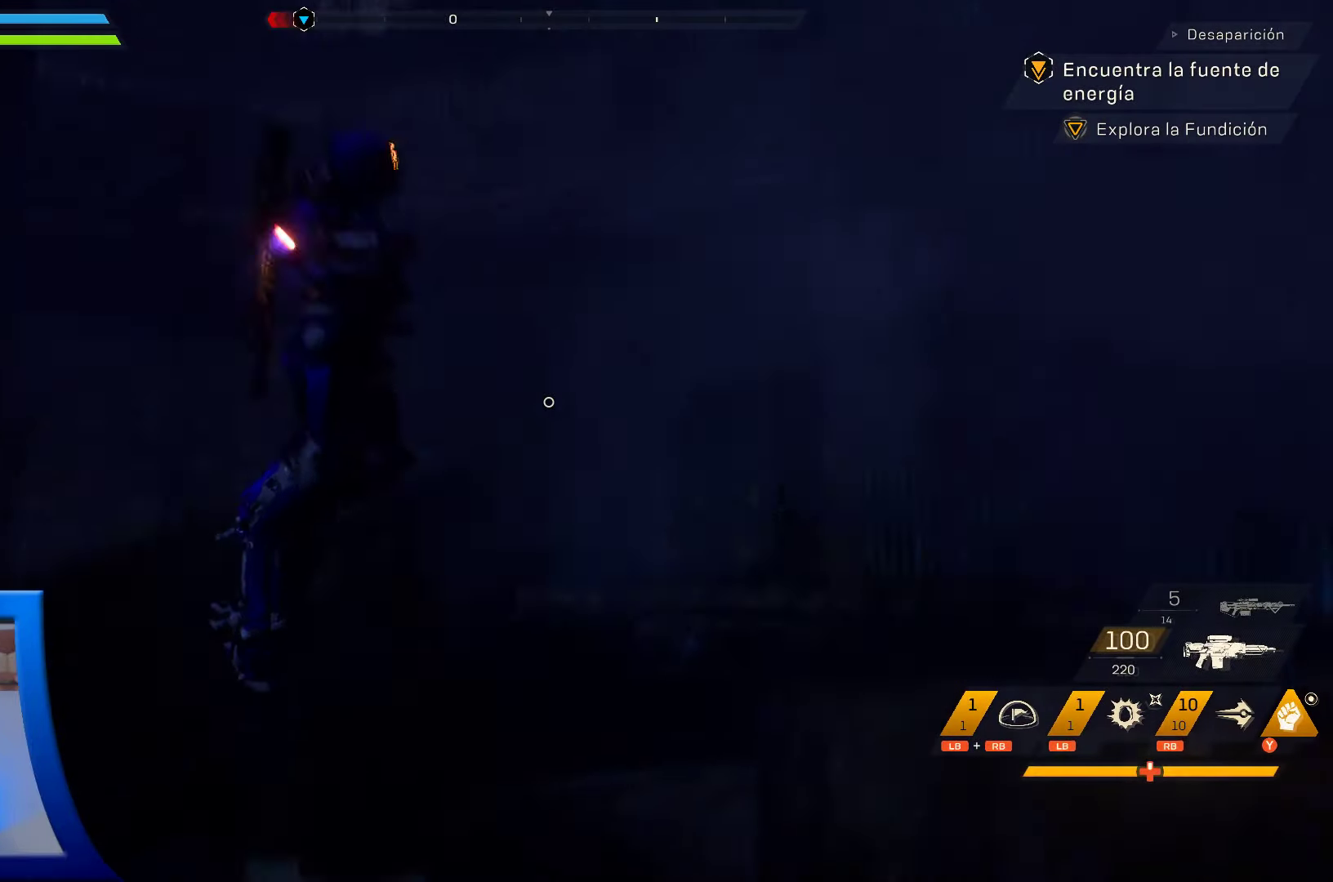
{"buttons": ["A"], "left_stick": "right", "right_stick": "center", "events": [[17, "A", "up"], [183, "A", "down"]]}
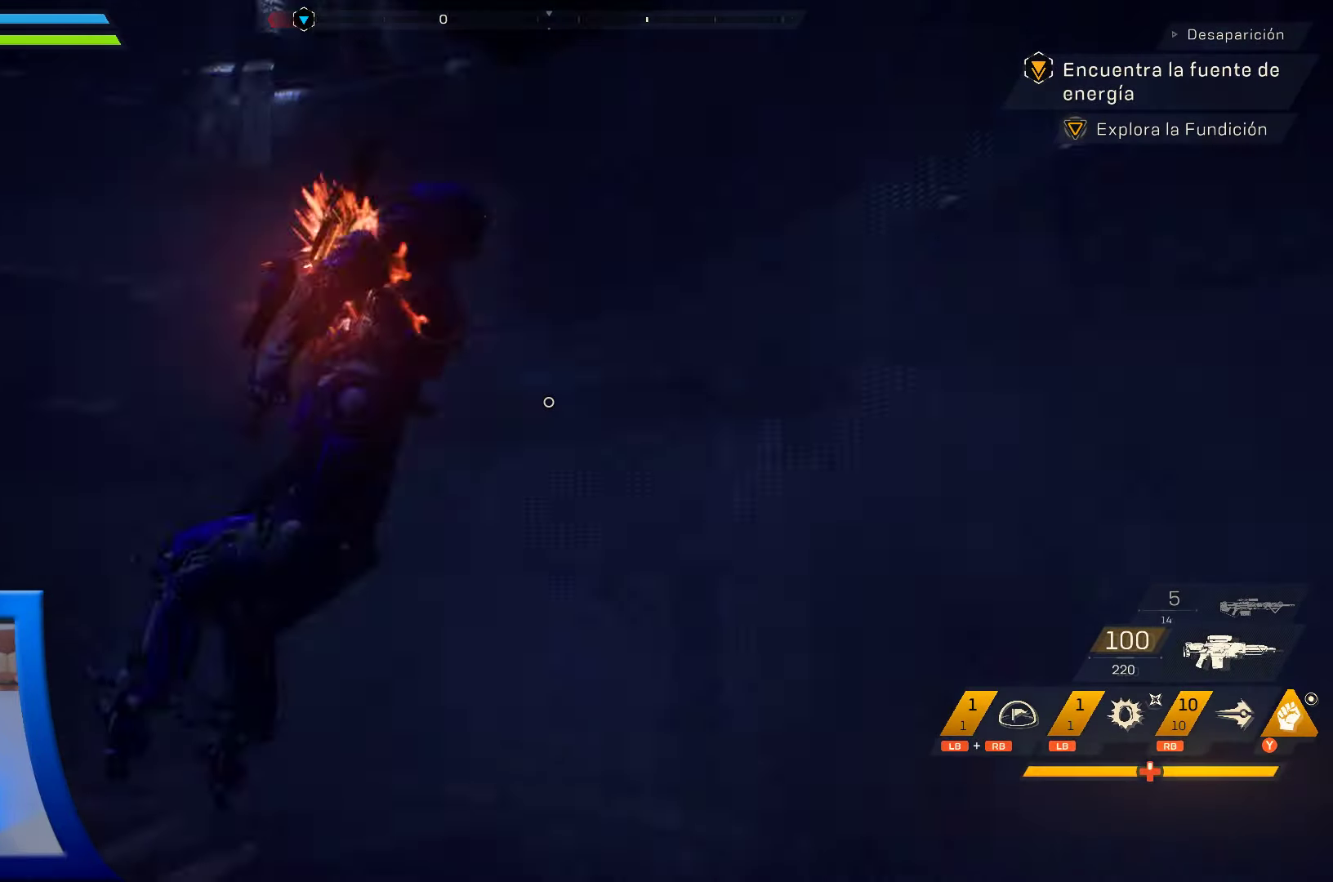
{"buttons": [], "left_stick": "right", "right_stick": "left", "events": [[17, "A", "up"], [117, "right_stick", "down-left"], [400, "right_stick", "left"]]}
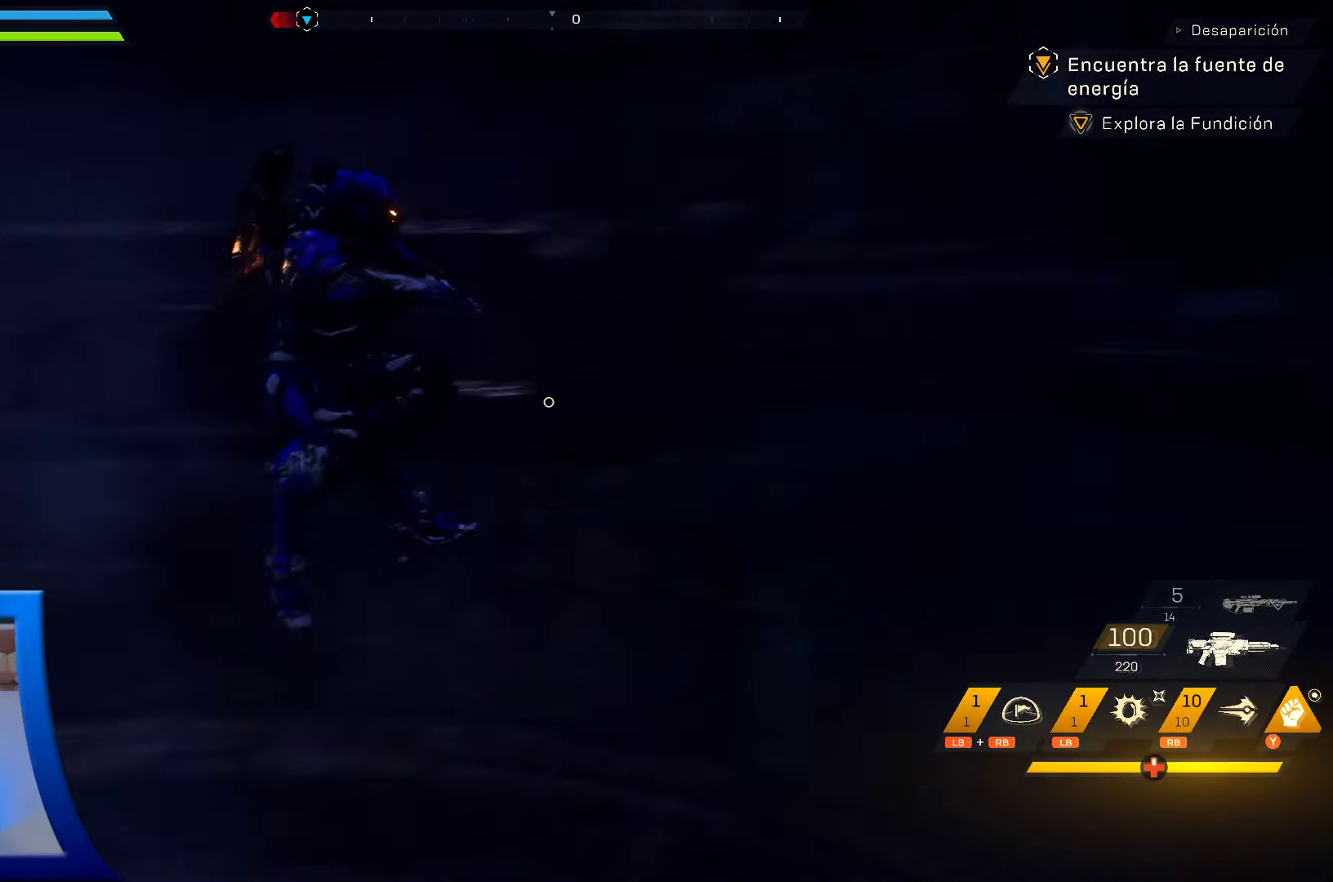
{"buttons": [], "left_stick": "down-right", "right_stick": "down-left", "events": [[17, "right_stick", "center"], [167, "right_stick", "left"], [233, "left_stick", "down-right"], [300, "right_stick", "down-left"]]}
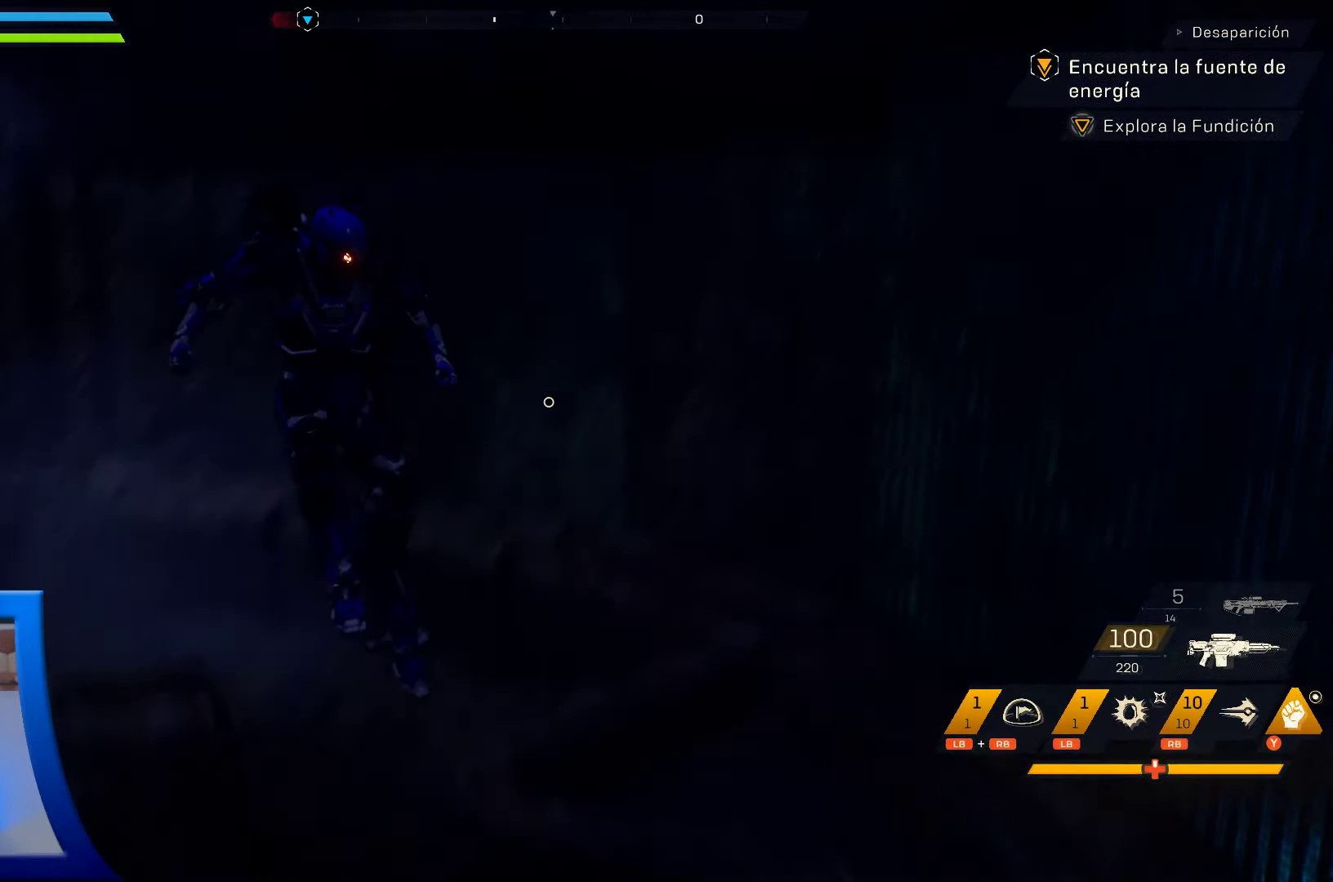
{"buttons": [], "left_stick": "center", "right_stick": "center", "events": [[50, "right_stick", "left"], [367, "right_stick", "center"], [400, "left_stick", "center"]]}
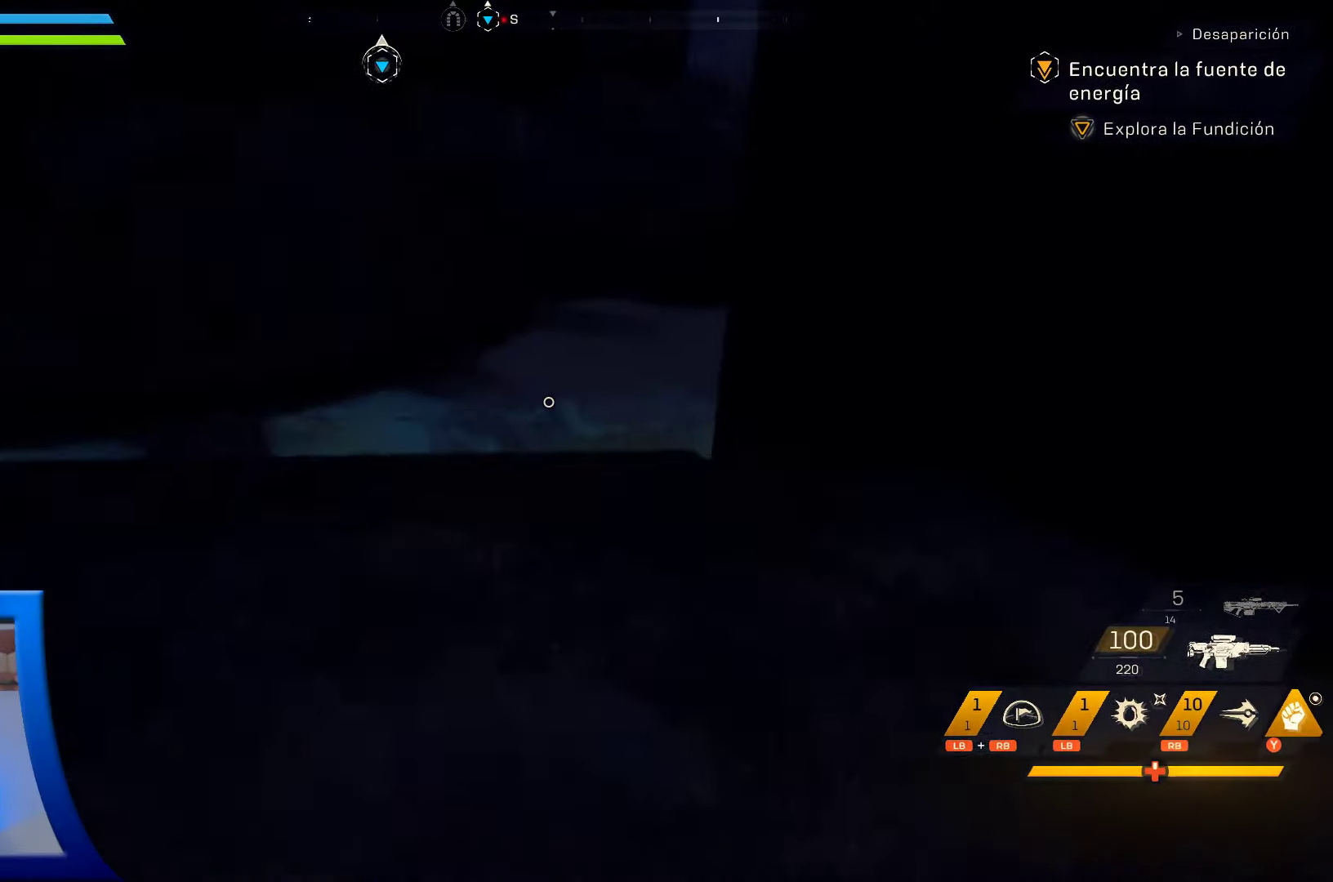
{"buttons": ["A"], "left_stick": "up", "right_stick": "center", "events": [[217, "left_stick", "up"], [234, "A", "down"]]}
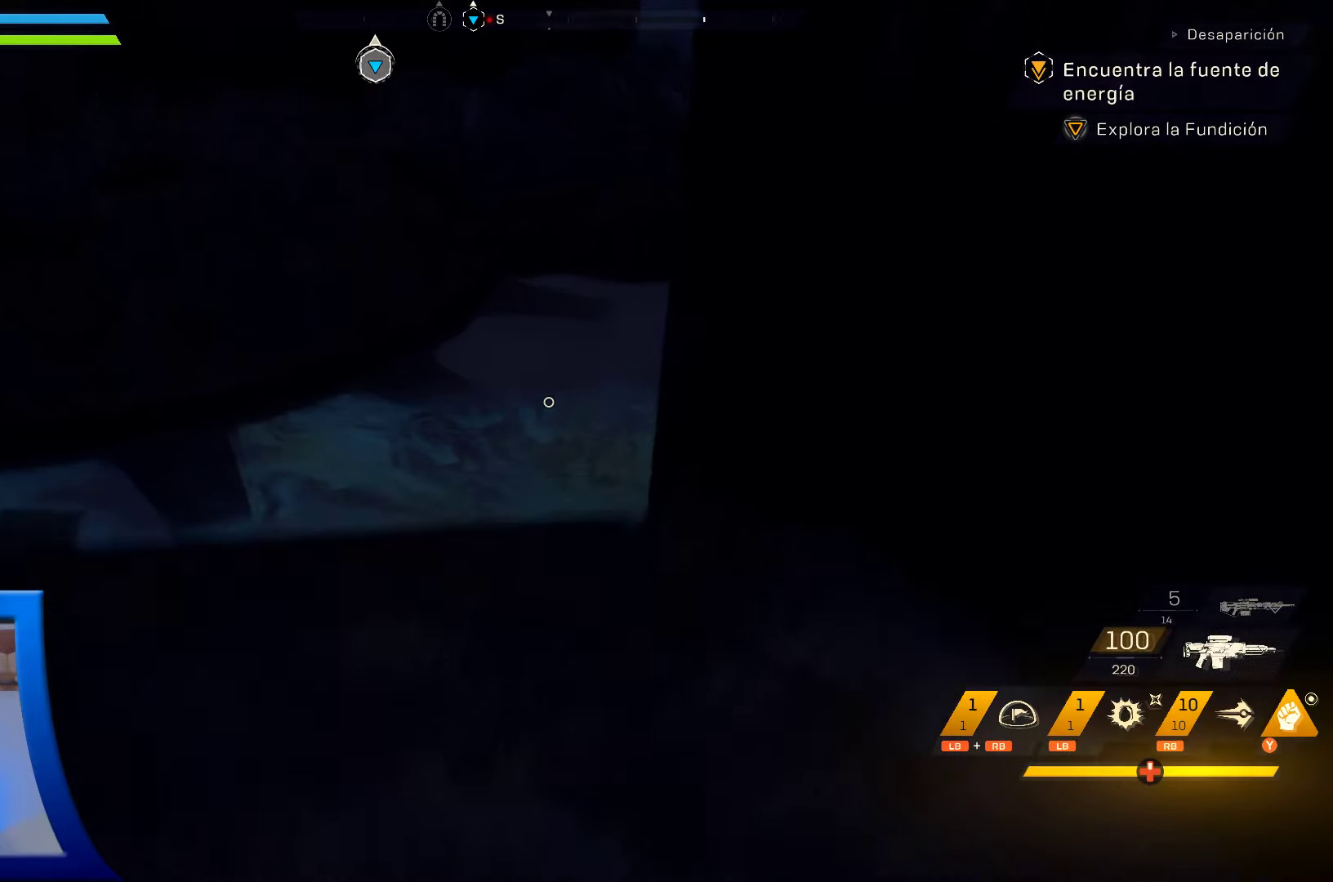
{"buttons": ["A"], "left_stick": "up-left", "right_stick": "center", "events": [[217, "A", "up"], [450, "A", "down"], [500, "left_stick", "up-left"]]}
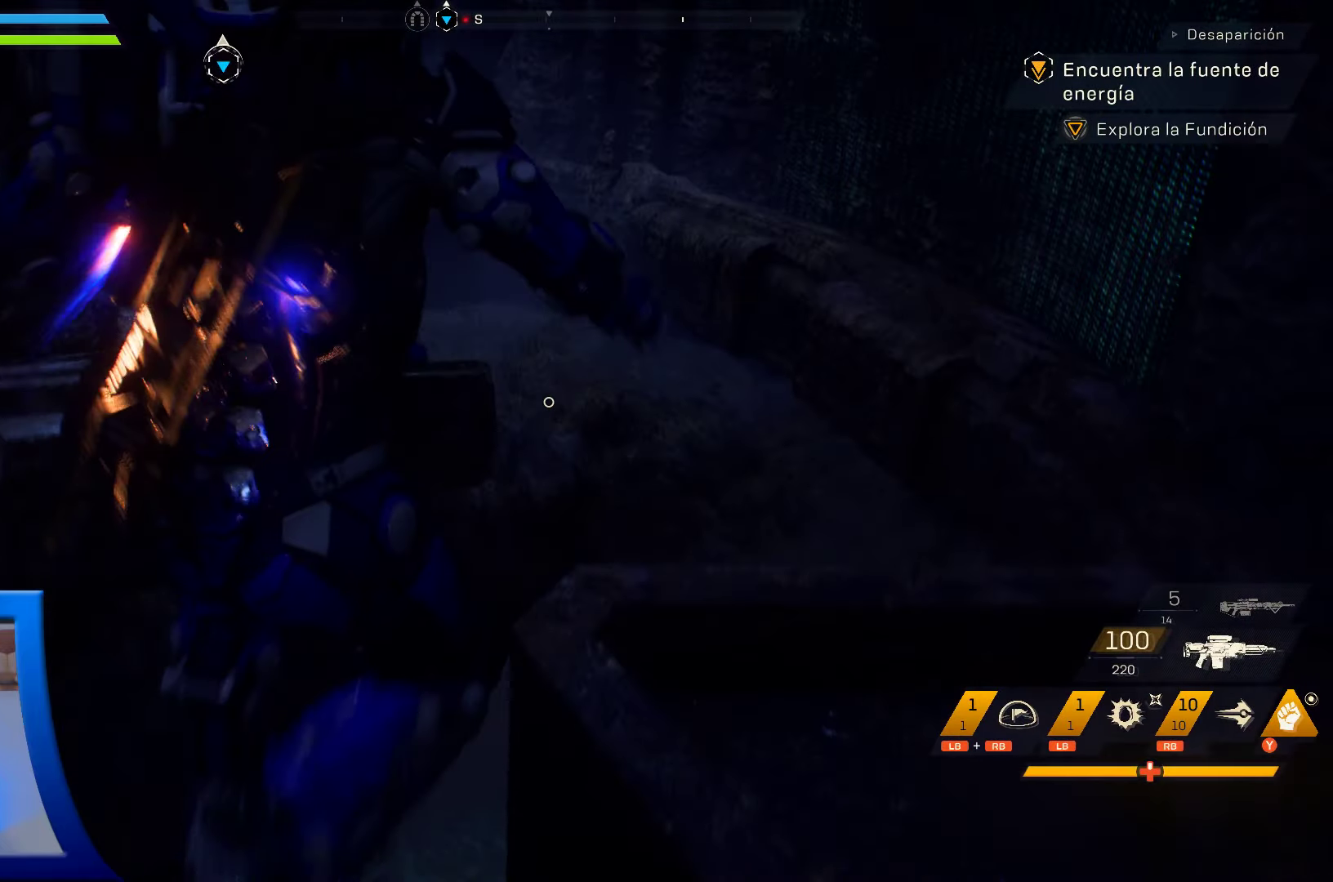
{"buttons": [], "left_stick": "up-left", "right_stick": "up", "events": [[234, "A", "up"], [400, "right_stick", "up"]]}
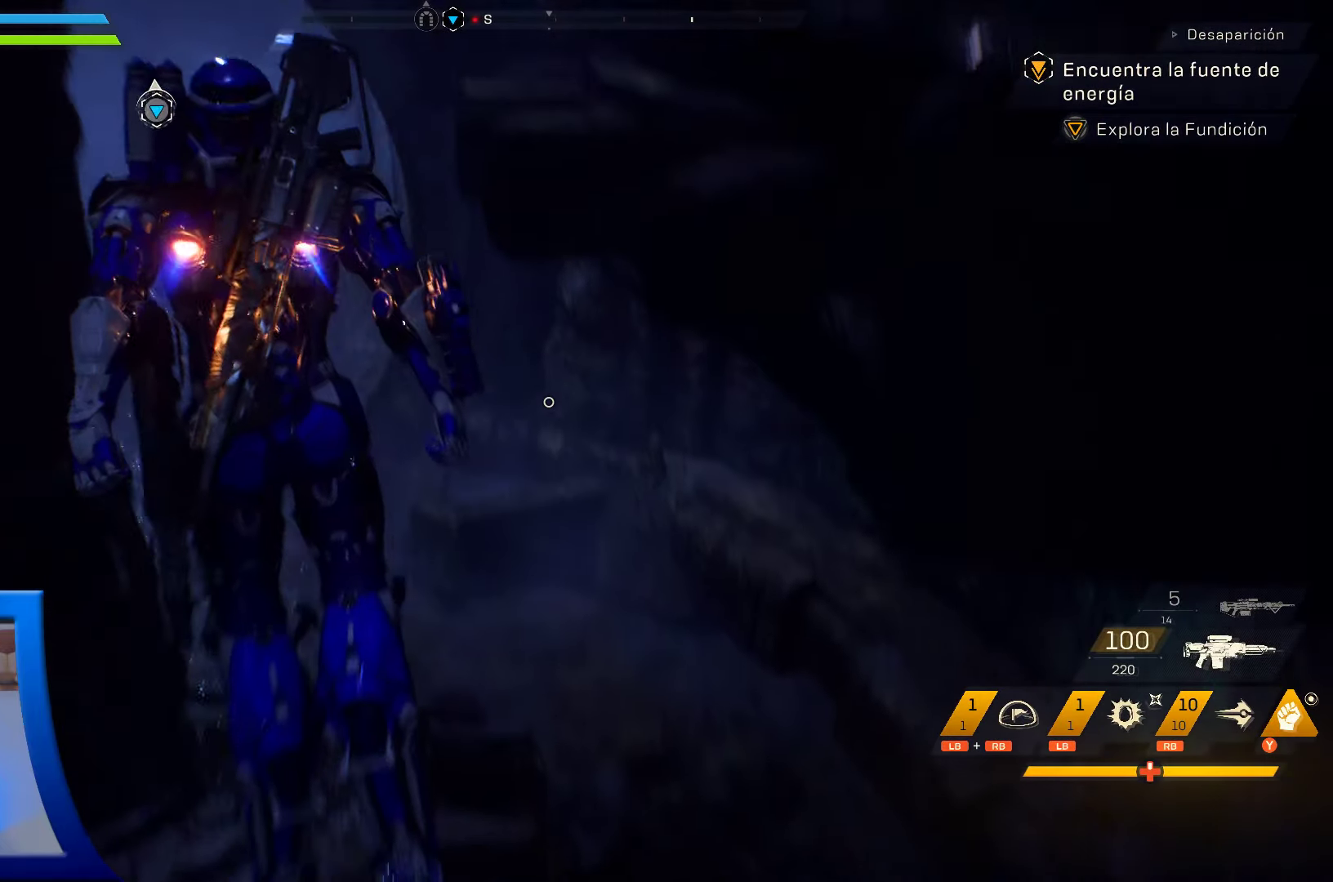
{"buttons": [], "left_stick": "up-left", "right_stick": "down-left"}
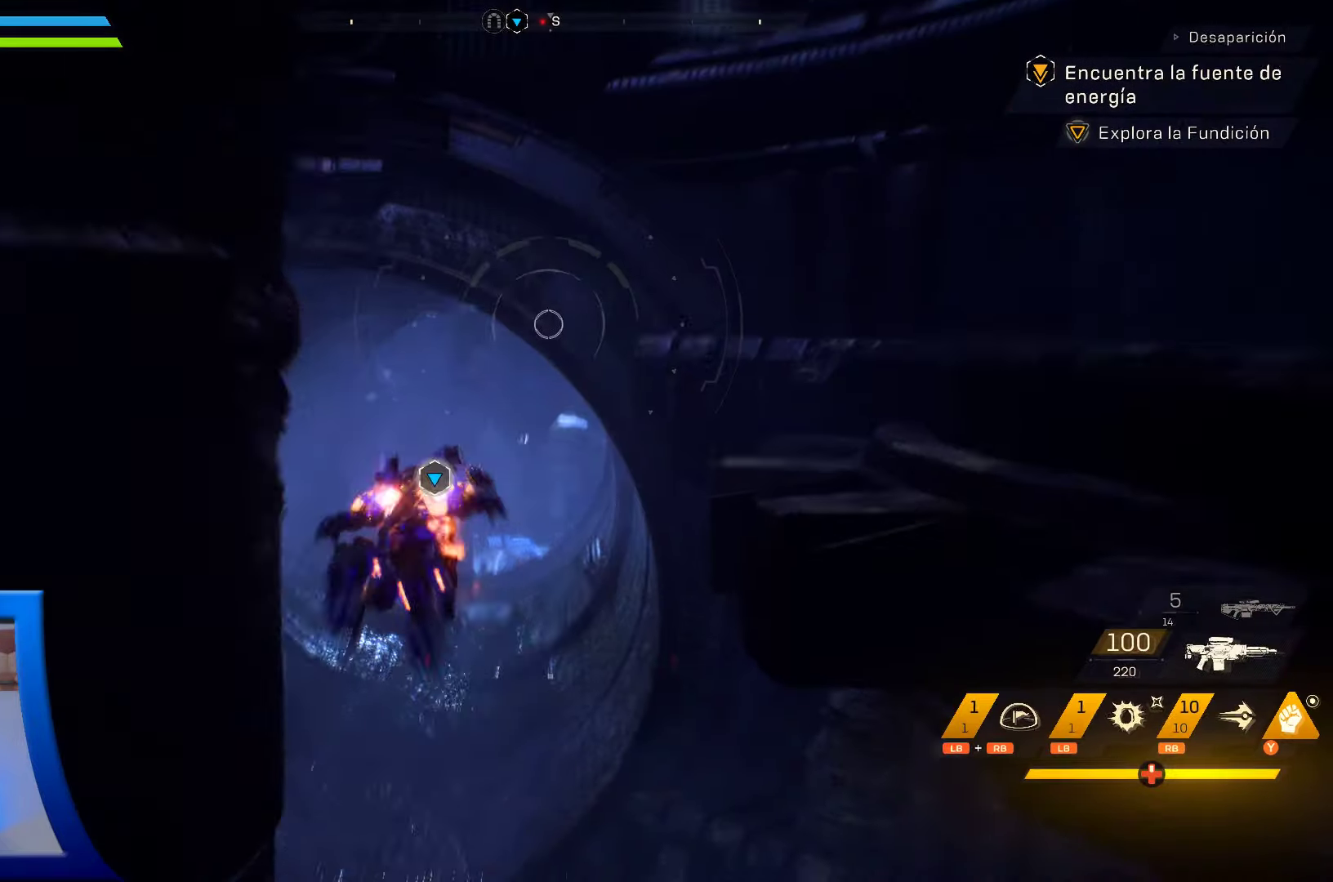
{"buttons": [], "left_stick": "up-left", "right_stick": "center", "events": [[100, "right_stick", "center"]]}
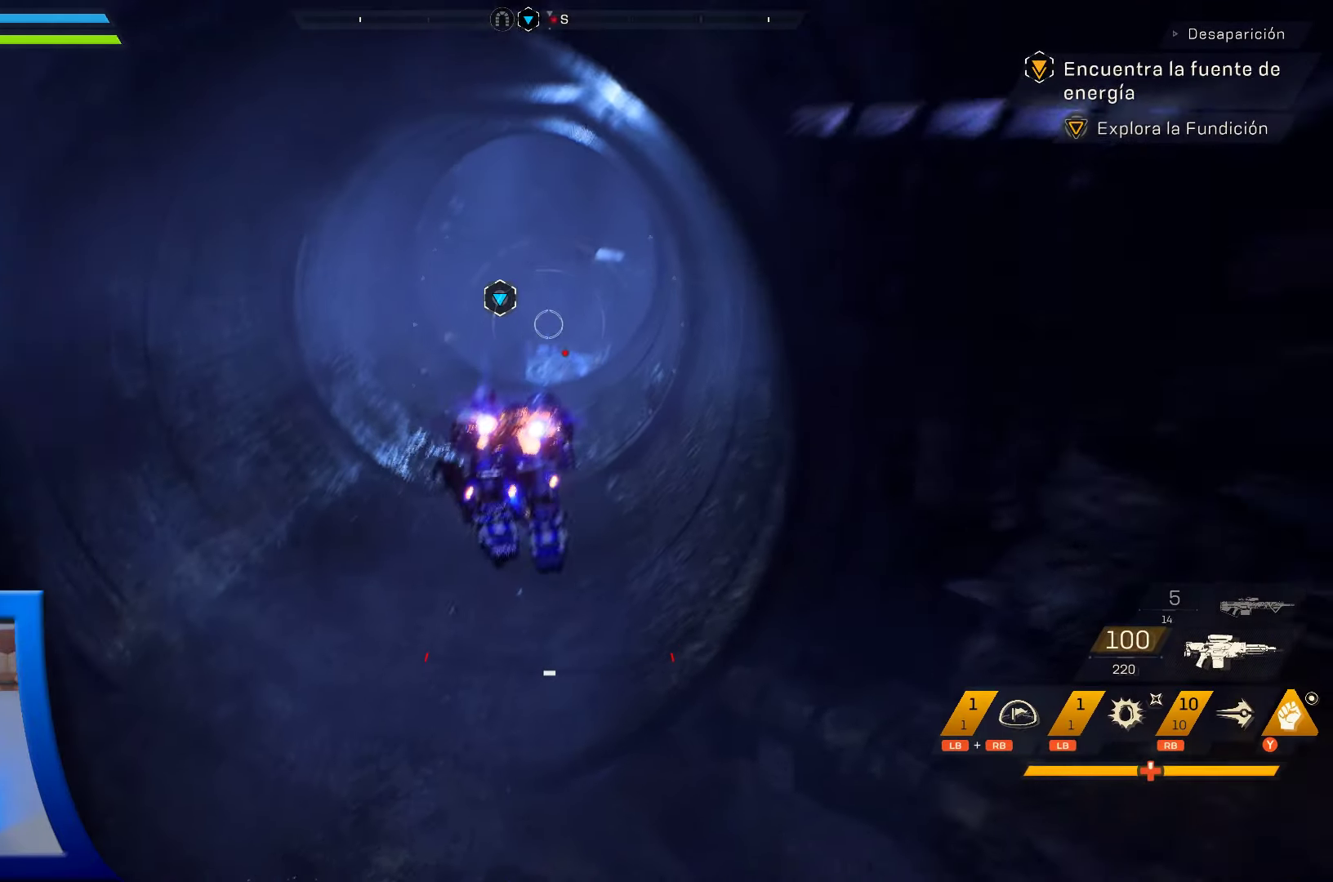
{"buttons": [], "left_stick": "up-left", "right_stick": "up", "events": [[50, "L3", "down"], [184, "L3", "up"], [367, "right_stick", "up"]]}
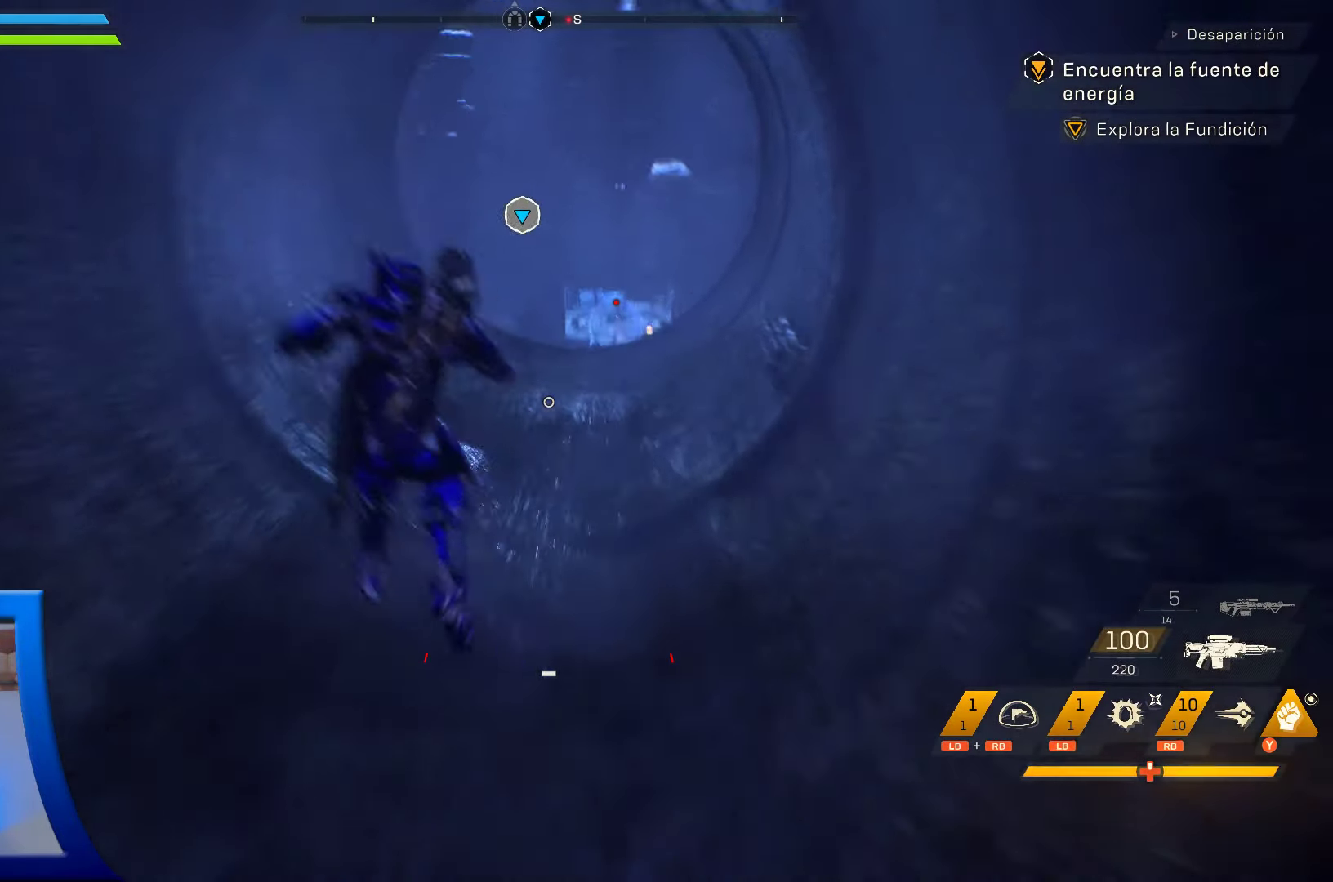
{"buttons": [], "left_stick": "up", "right_stick": "center", "events": [[84, "right_stick", "center"], [350, "left_stick", "up"]]}
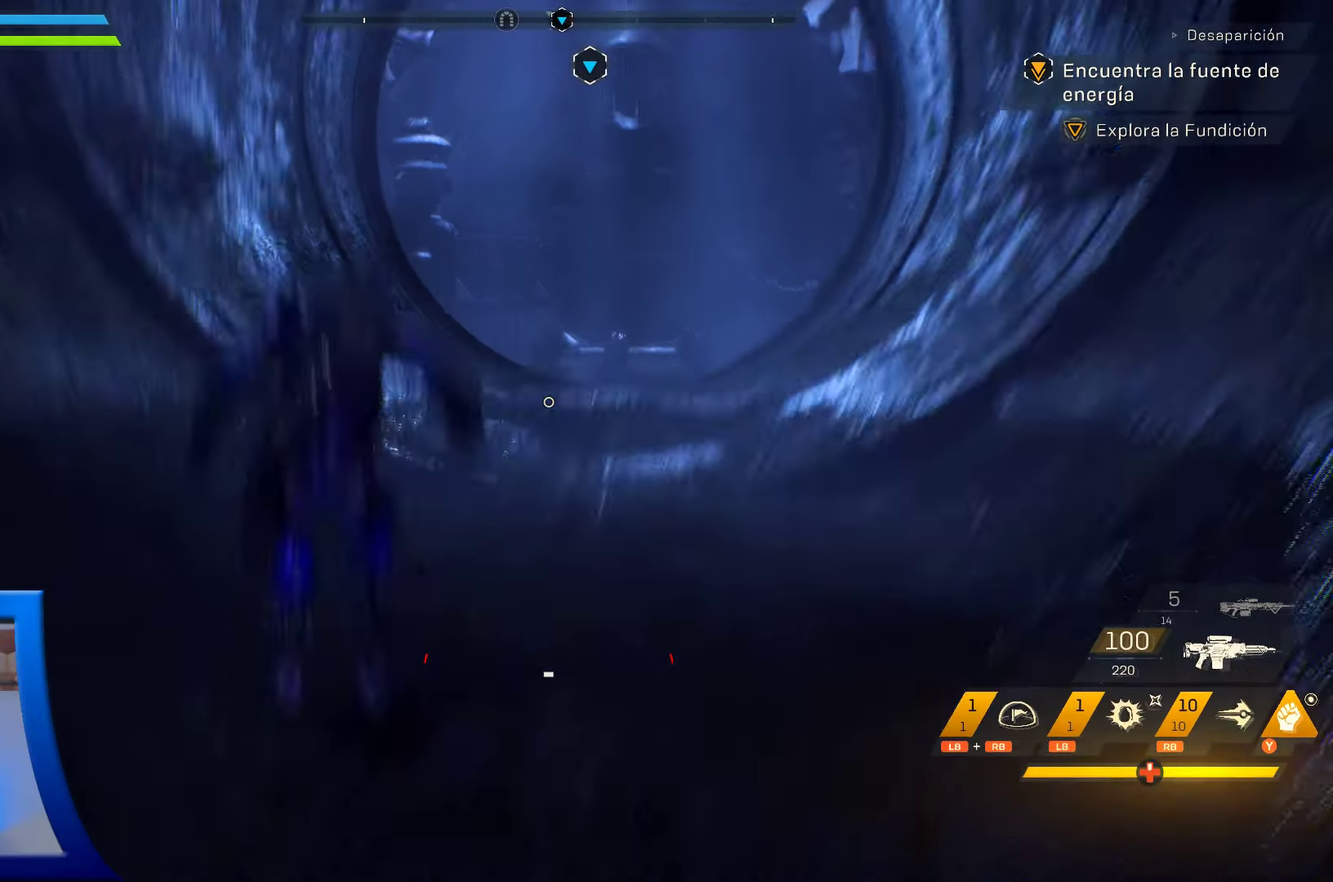
{"buttons": [], "left_stick": "up", "right_stick": "center", "events": [[400, "right_stick", "up"], [500, "right_stick", "center"]]}